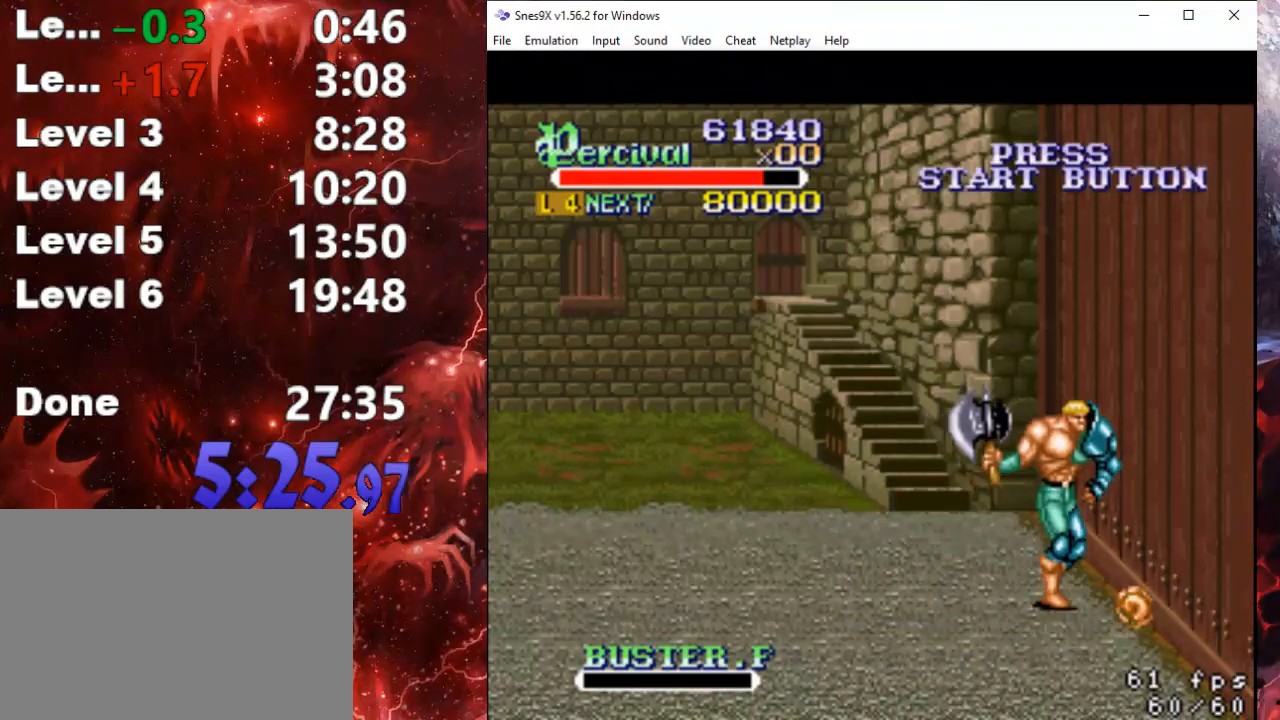
Gameplay with a controller (Xbox layout); each line is a JSON object with the inputs held at the frame after it. "events" lists button and stick changes between this image and that frame as [ms after this image, input, new state], when the widget could be followed in between. Not read: left_stick right_stick.
{"buttons": ["DPAD_RIGHT"], "events": [[200, "DPAD_RIGHT", "up"], [200, "DPAD_UP", "up"], [333, "DPAD_RIGHT", "down"], [400, "DPAD_RIGHT", "up"], [500, "DPAD_RIGHT", "down"]]}
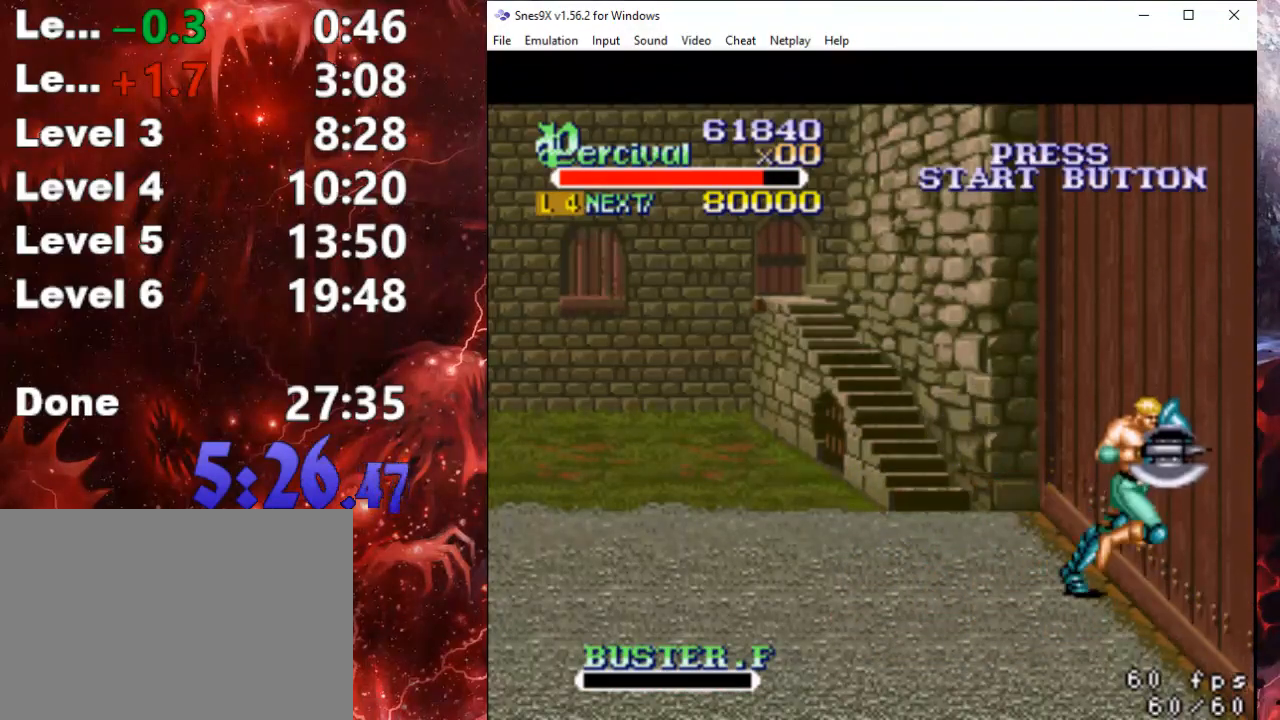
{"buttons": [], "events": [[433, "DPAD_RIGHT", "up"]]}
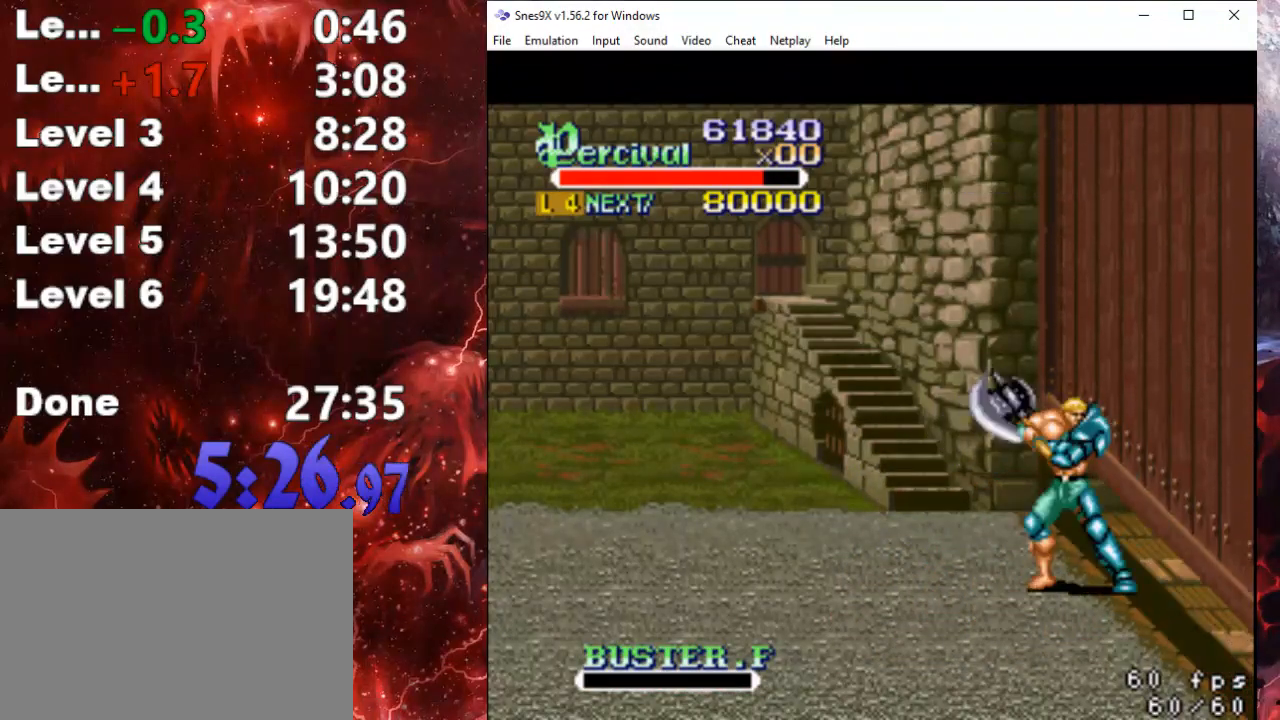
{"buttons": ["DPAD_RIGHT"], "events": [[100, "DPAD_RIGHT", "down"], [133, "DPAD_RIGHT", "up"], [233, "DPAD_RIGHT", "down"]]}
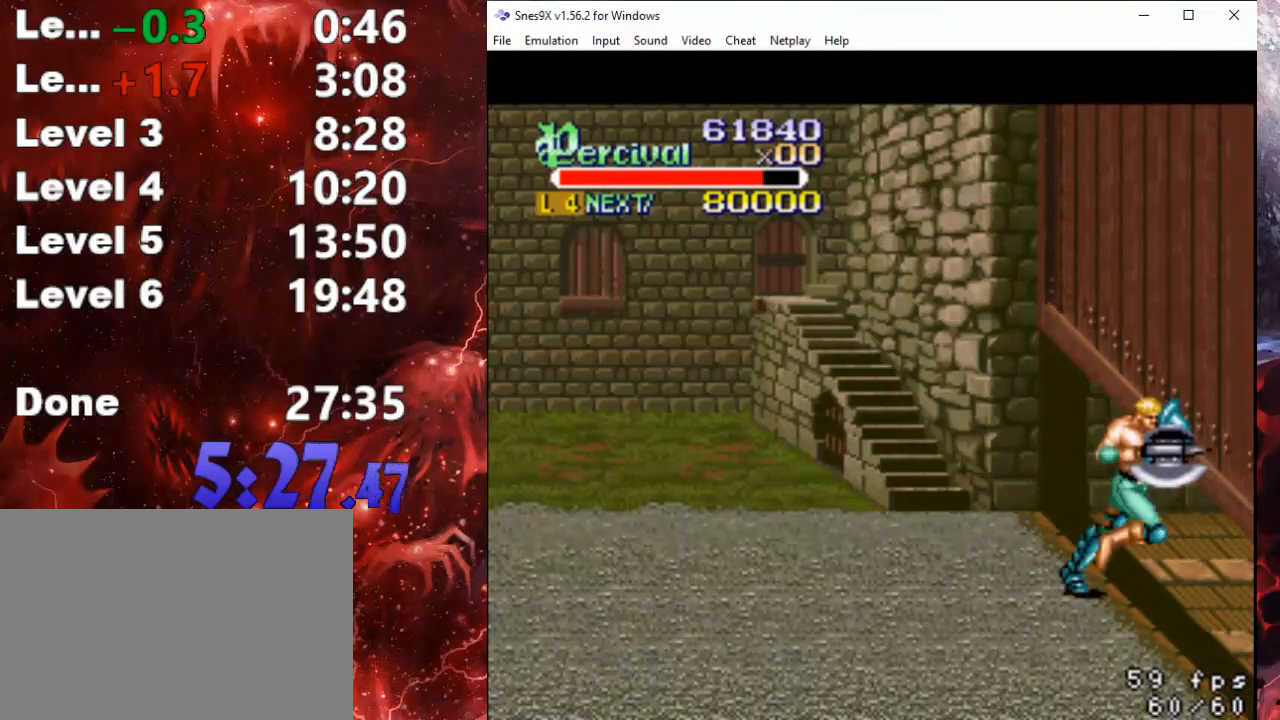
{"buttons": ["DPAD_RIGHT"], "events": [[200, "DPAD_RIGHT", "up"], [300, "DPAD_RIGHT", "down"], [367, "DPAD_RIGHT", "up"], [467, "DPAD_RIGHT", "down"]]}
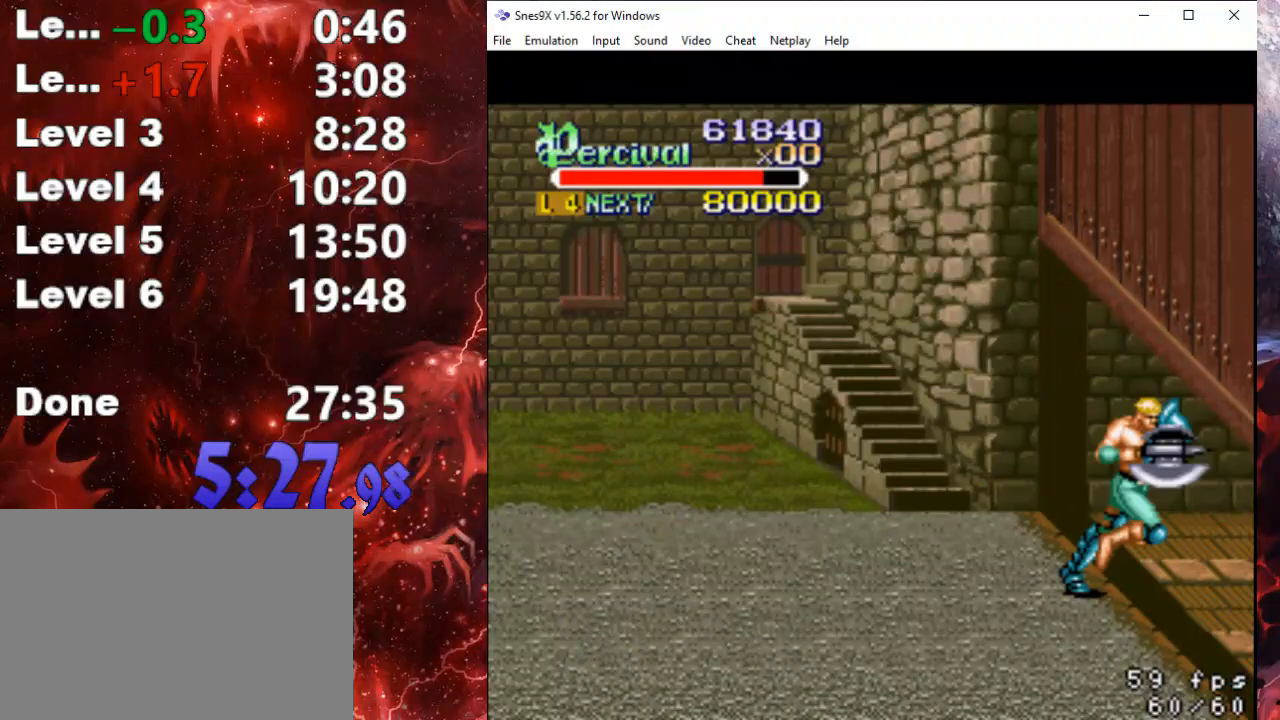
{"buttons": [], "events": [[433, "DPAD_RIGHT", "up"]]}
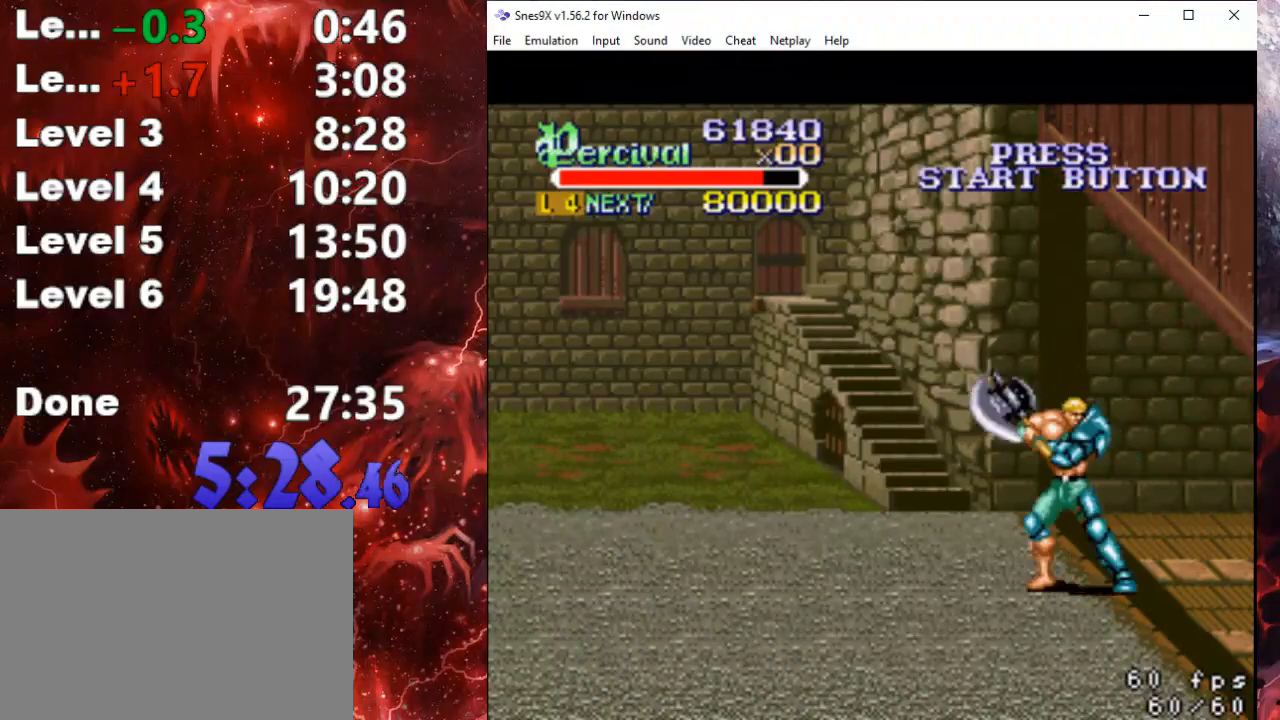
{"buttons": ["DPAD_RIGHT"], "events": [[33, "DPAD_RIGHT", "down"], [100, "DPAD_RIGHT", "up"], [167, "DPAD_RIGHT", "down"]]}
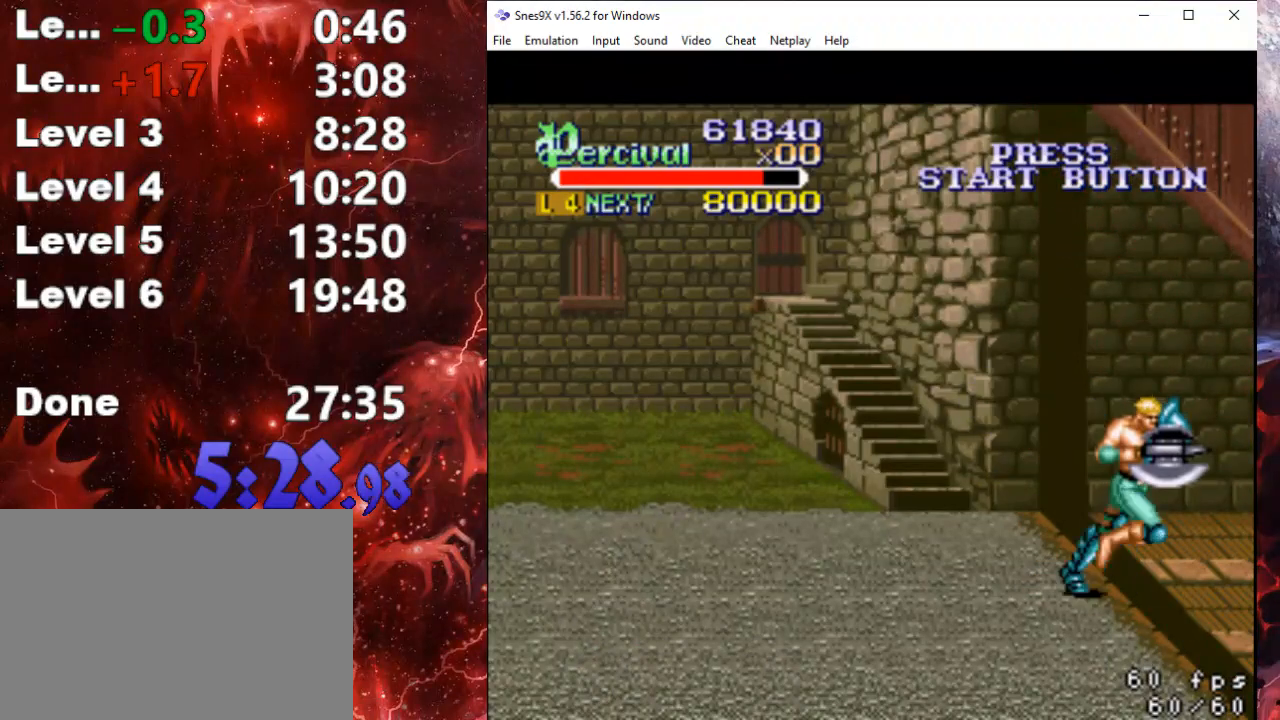
{"buttons": ["DPAD_RIGHT"], "events": [[133, "DPAD_RIGHT", "up"], [267, "DPAD_RIGHT", "down"], [300, "DPAD_RIGHT", "up"], [400, "DPAD_RIGHT", "down"]]}
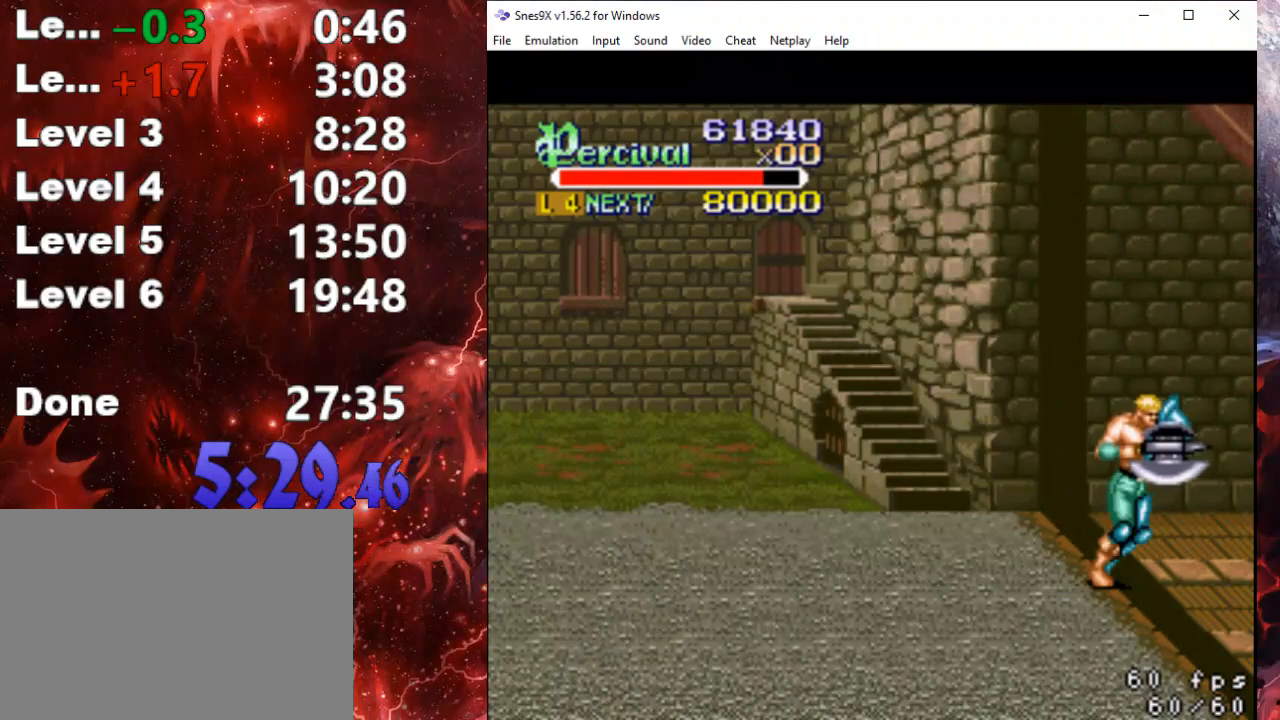
{"buttons": [], "events": [[400, "DPAD_RIGHT", "up"]]}
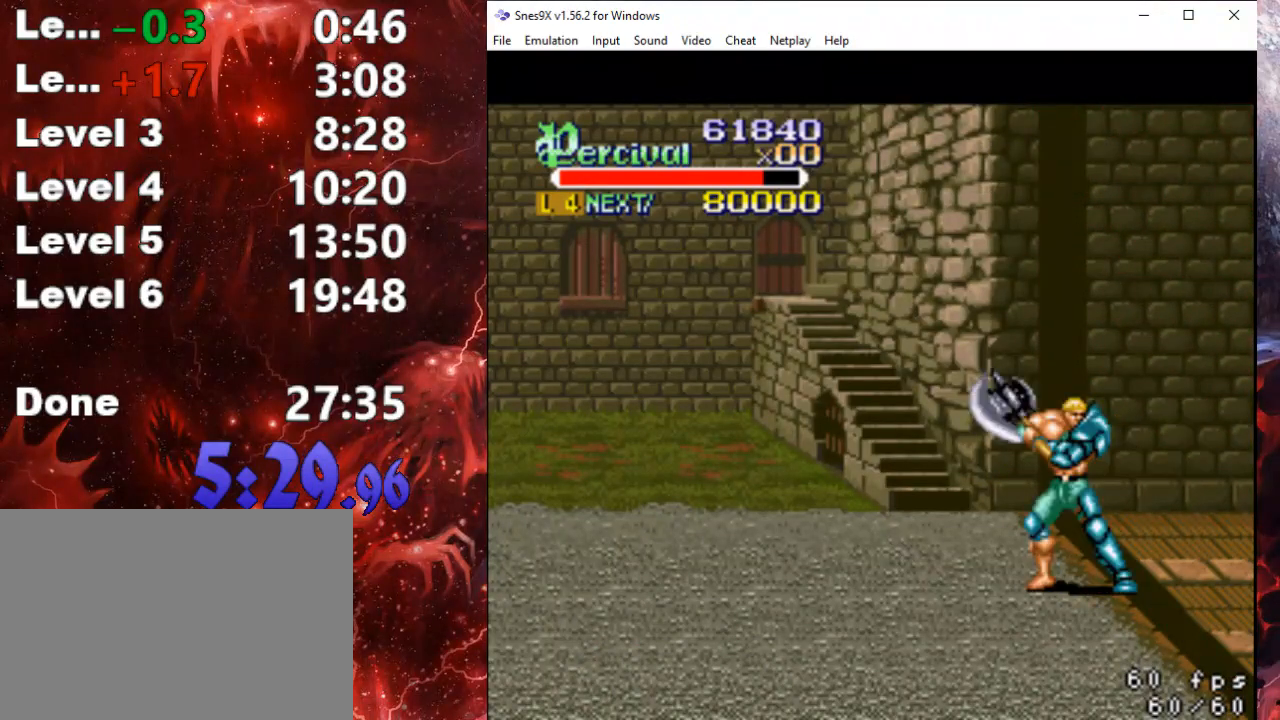
{"buttons": ["DPAD_RIGHT"], "events": [[33, "DPAD_RIGHT", "down"], [67, "DPAD_RIGHT", "up"], [133, "DPAD_RIGHT", "down"]]}
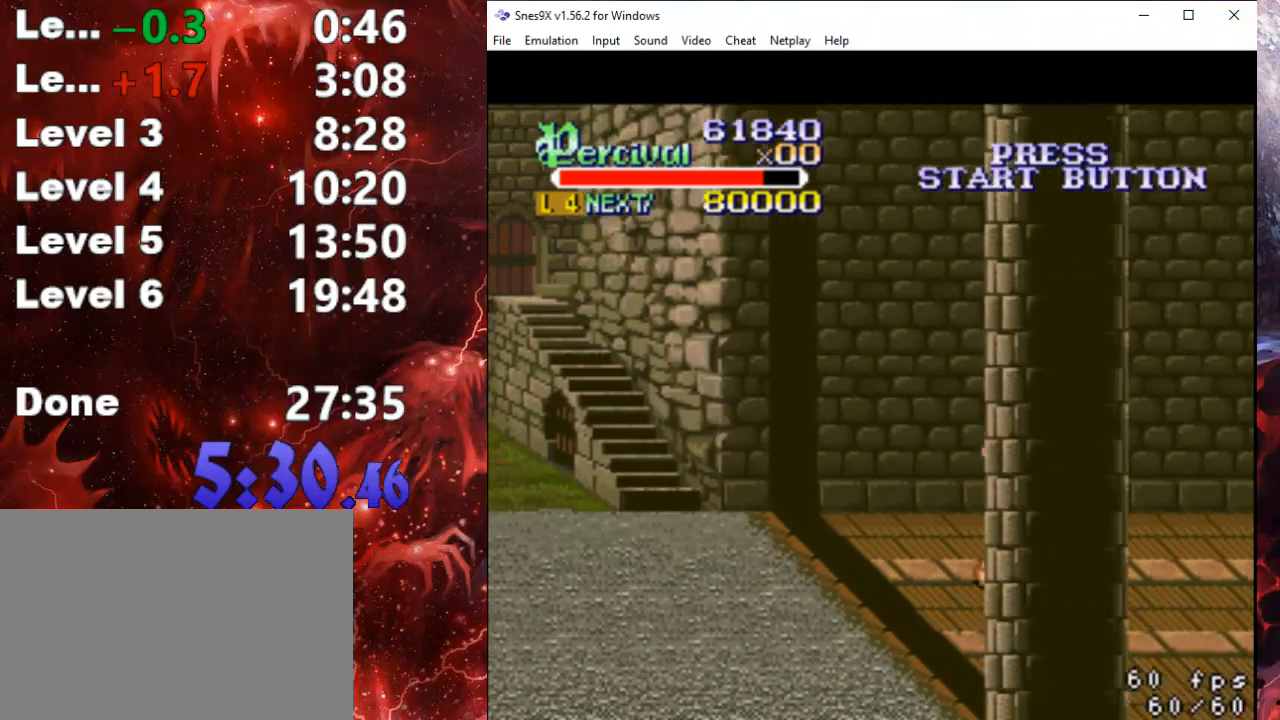
{"buttons": ["DPAD_RIGHT"], "events": [[100, "DPAD_RIGHT", "up"], [233, "DPAD_RIGHT", "down"], [300, "DPAD_RIGHT", "up"], [333, "DPAD_RIGHT", "down"]]}
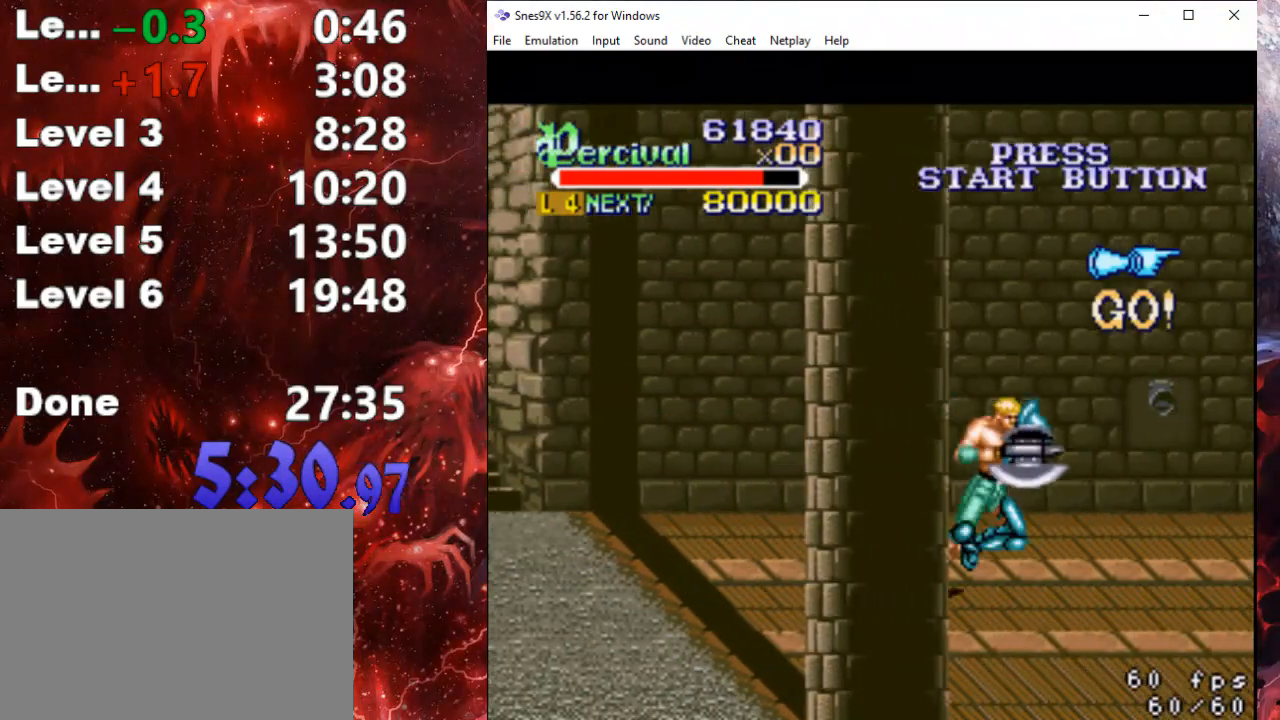
{"buttons": ["DPAD_RIGHT"], "events": [[300, "DPAD_RIGHT", "up"], [433, "DPAD_RIGHT", "down"]]}
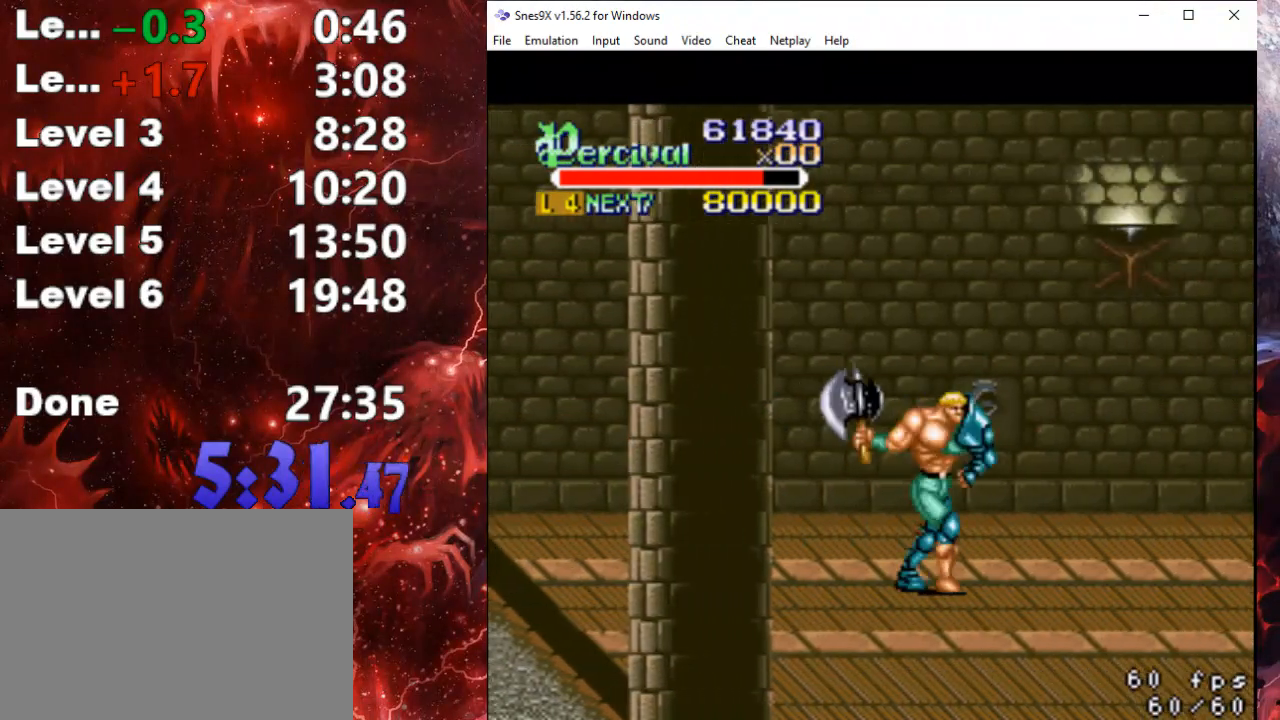
{"buttons": [], "events": [[467, "DPAD_RIGHT", "up"]]}
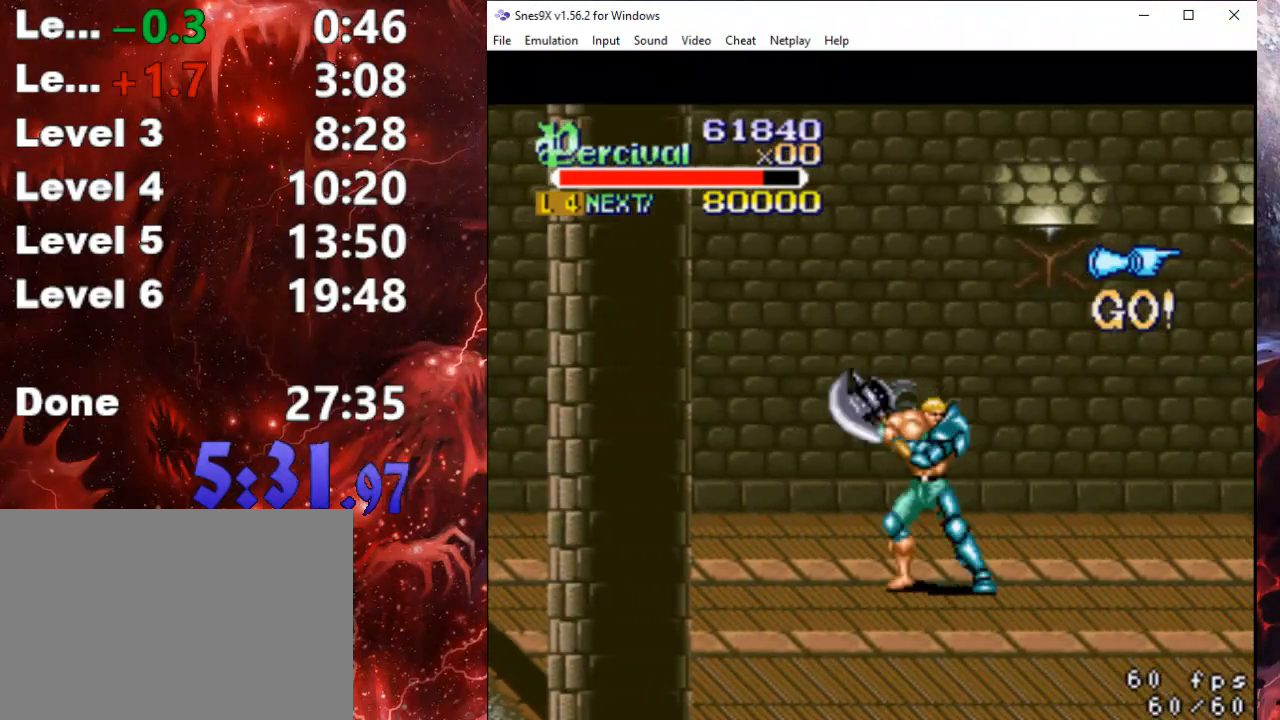
{"buttons": ["DPAD_RIGHT"], "events": [[67, "DPAD_RIGHT", "down"], [133, "DPAD_RIGHT", "up"], [200, "DPAD_RIGHT", "down"]]}
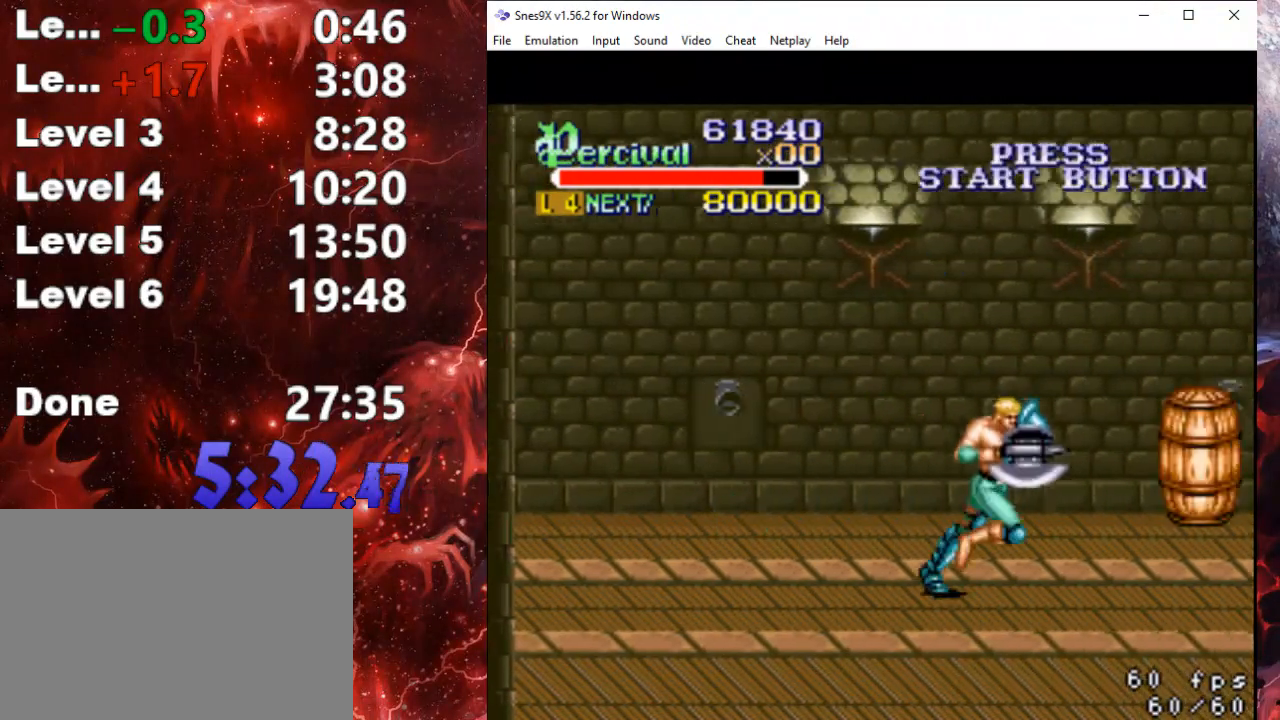
{"buttons": ["DPAD_RIGHT"], "events": [[67, "DPAD_RIGHT", "up"], [200, "DPAD_RIGHT", "down"], [267, "DPAD_RIGHT", "up"], [333, "DPAD_RIGHT", "down"]]}
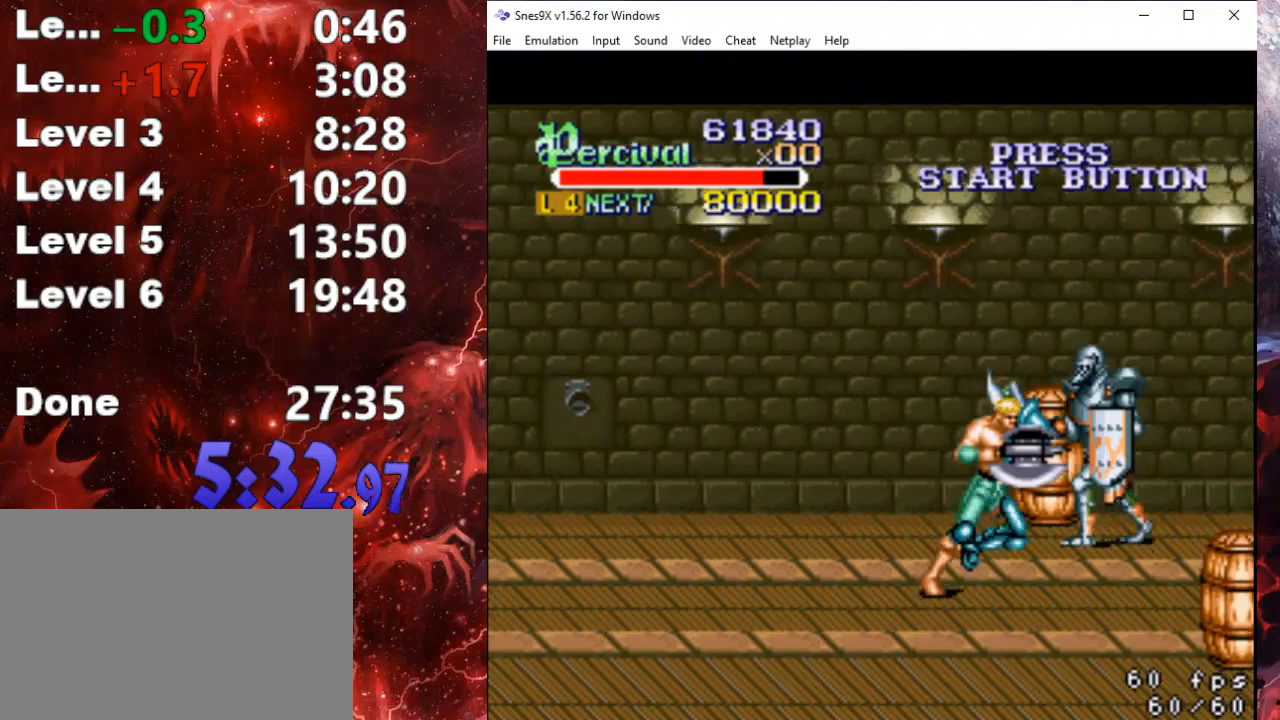
{"buttons": ["DPAD_UP", "DPAD_RIGHT"], "events": [[400, "DPAD_UP", "down"]]}
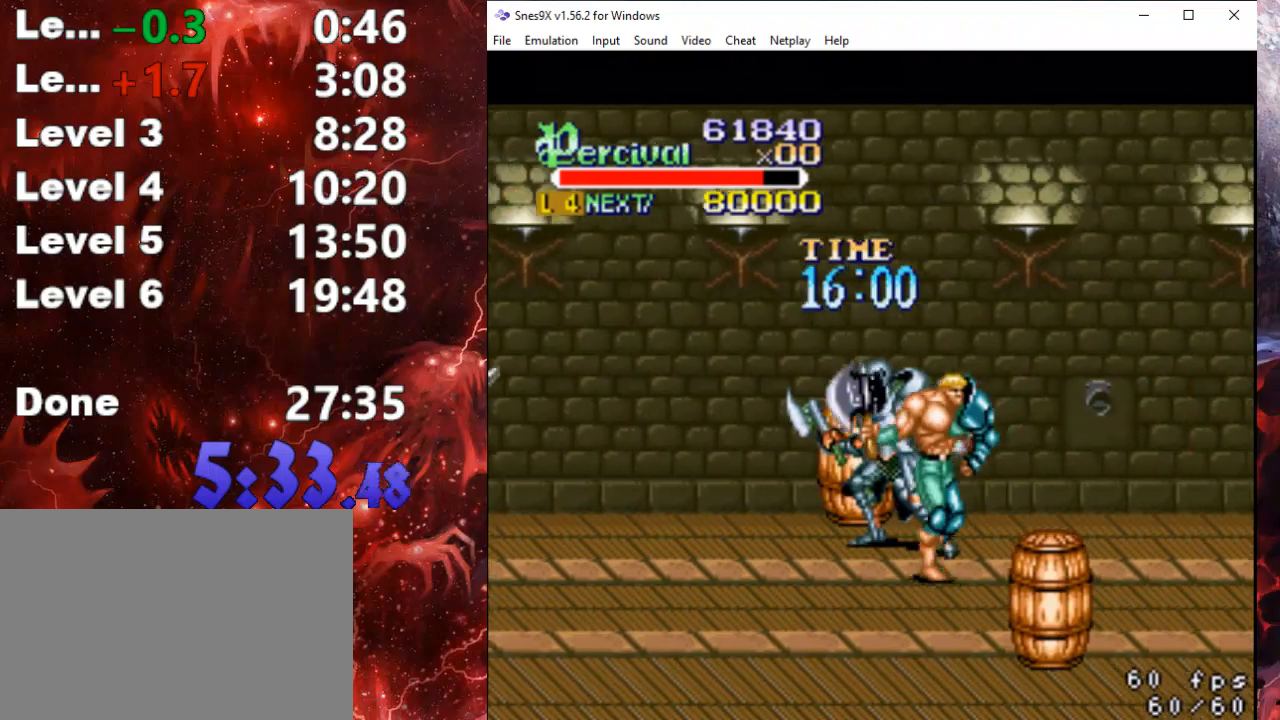
{"buttons": ["X", "DPAD_UP", "DPAD_LEFT"], "events": [[300, "DPAD_RIGHT", "up"], [333, "DPAD_LEFT", "down"], [467, "X", "down"]]}
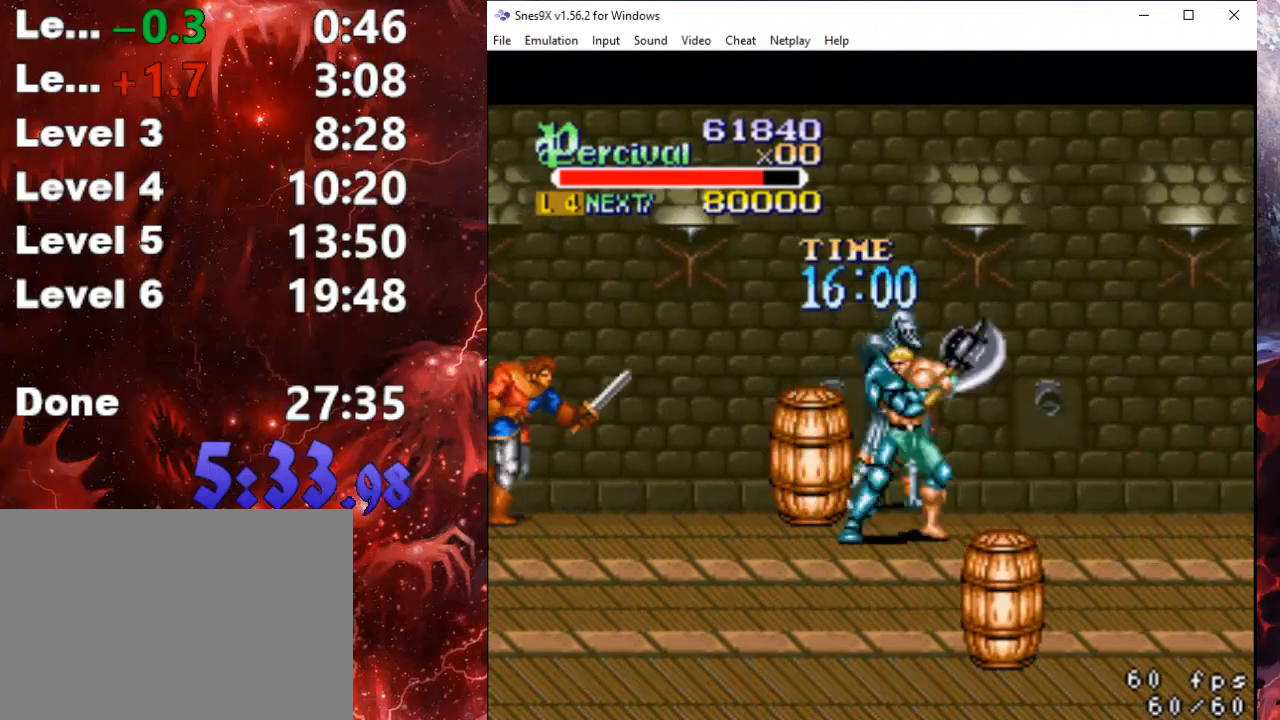
{"buttons": ["X", "DPAD_UP"], "events": [[100, "X", "up"], [167, "DPAD_LEFT", "up"], [500, "X", "down"]]}
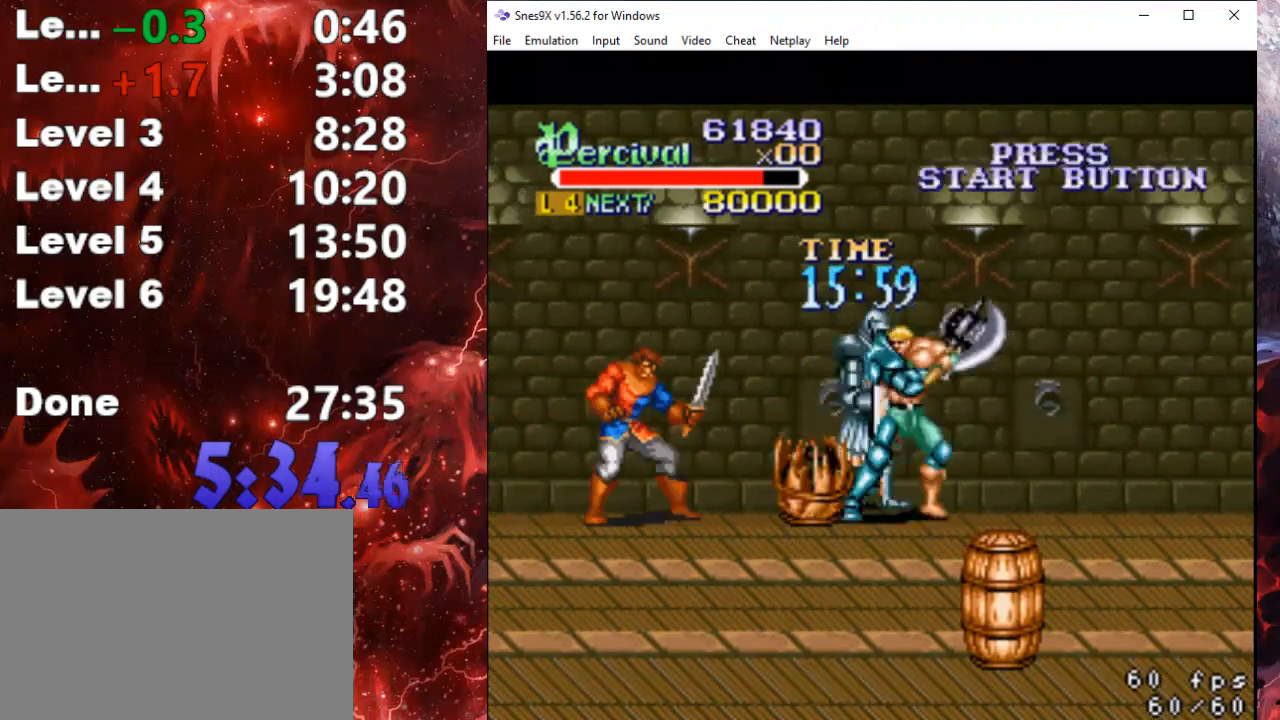
{"buttons": ["DPAD_UP", "DPAD_LEFT"], "events": [[133, "X", "up"], [167, "X", "down"], [300, "X", "up"], [367, "X", "down"], [467, "DPAD_LEFT", "down"], [467, "X", "up"]]}
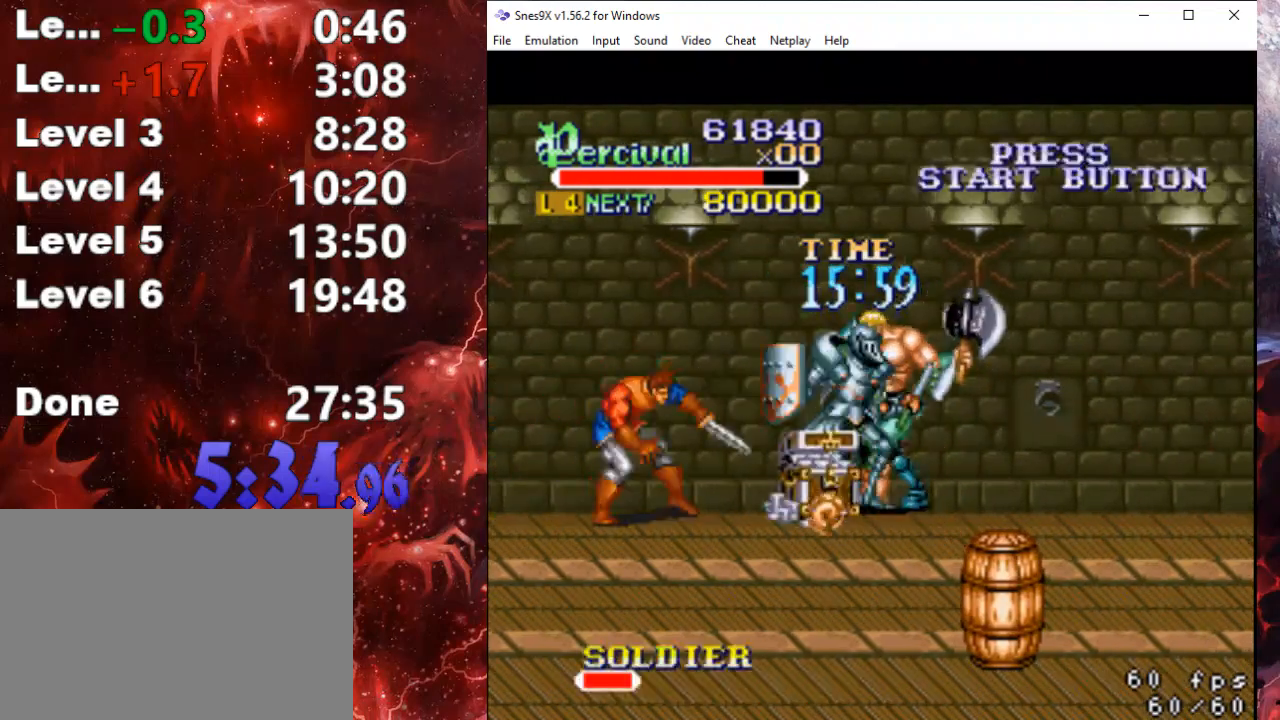
{"buttons": [], "events": [[33, "DPAD_LEFT", "up"], [33, "X", "down"], [100, "DPAD_UP", "up"], [100, "X", "up"], [200, "X", "down"], [267, "X", "up"], [367, "X", "down"], [433, "X", "up"]]}
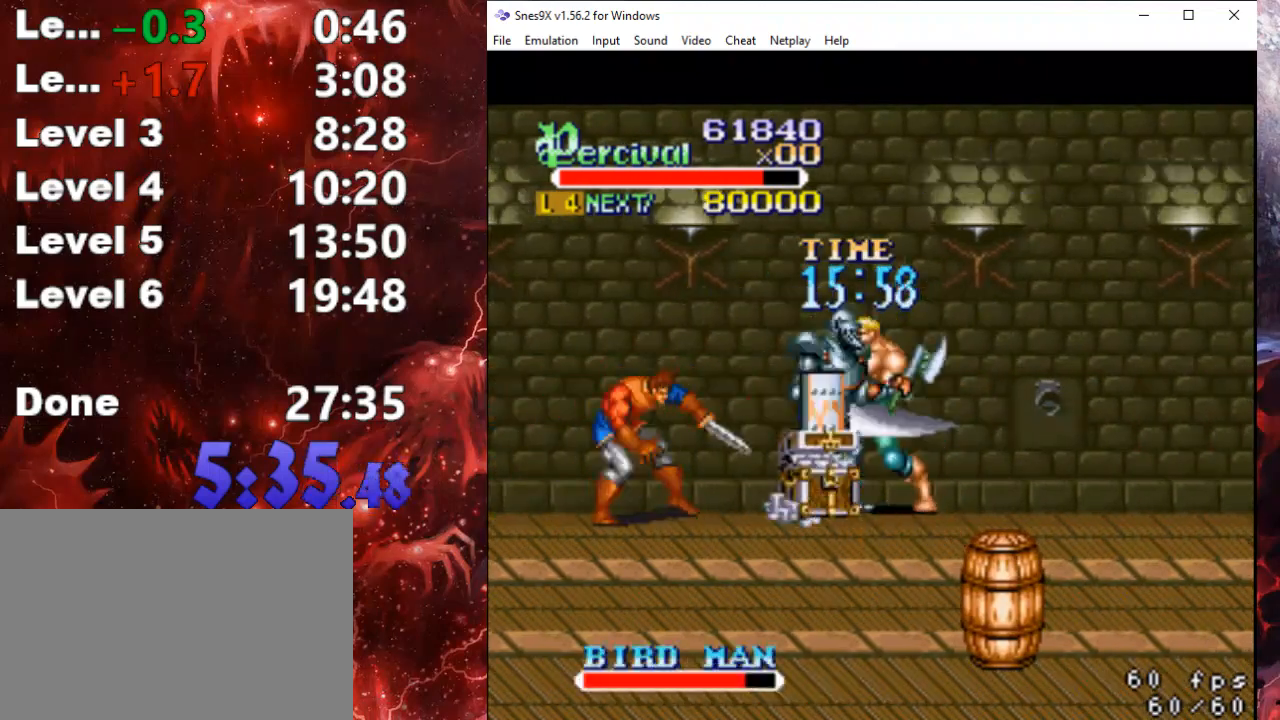
{"buttons": ["X"], "events": [[33, "X", "down"], [100, "X", "up"], [200, "X", "down"], [267, "X", "up"], [333, "X", "down"], [400, "X", "up"], [467, "X", "down"]]}
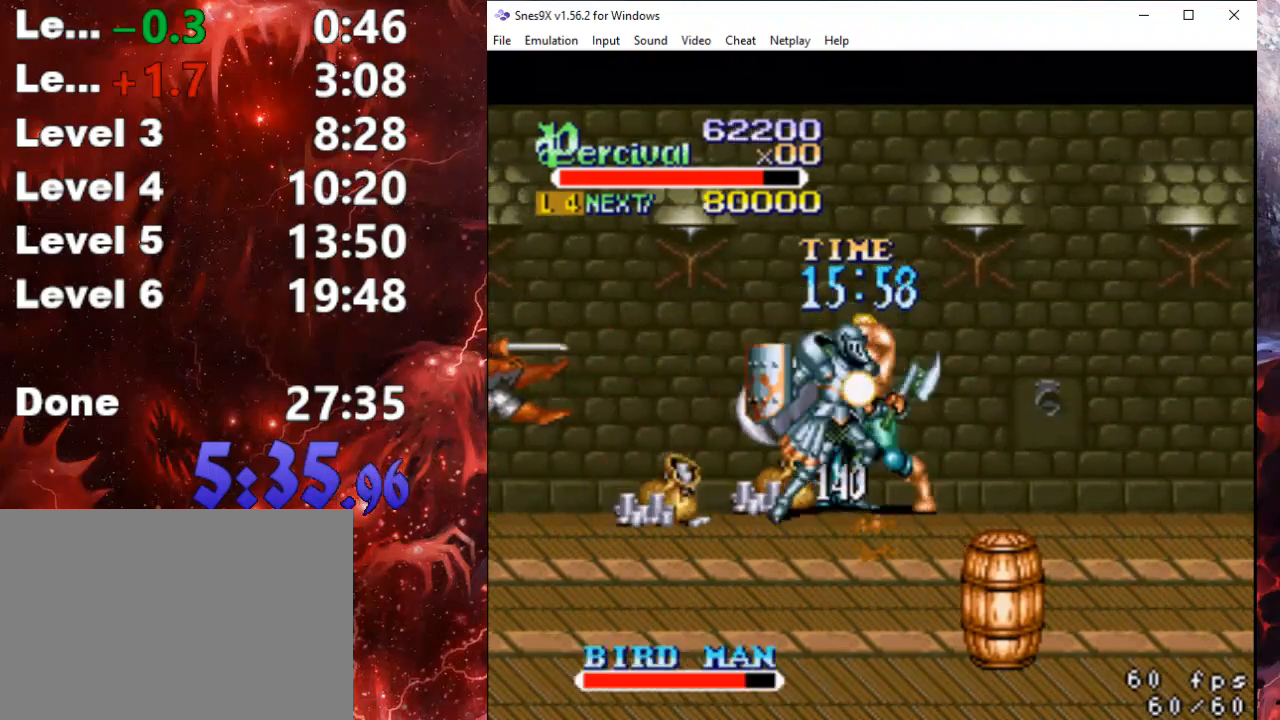
{"buttons": ["X"], "events": [[67, "X", "up"], [167, "X", "down"], [233, "X", "up"], [333, "X", "down"], [400, "X", "up"], [500, "X", "down"]]}
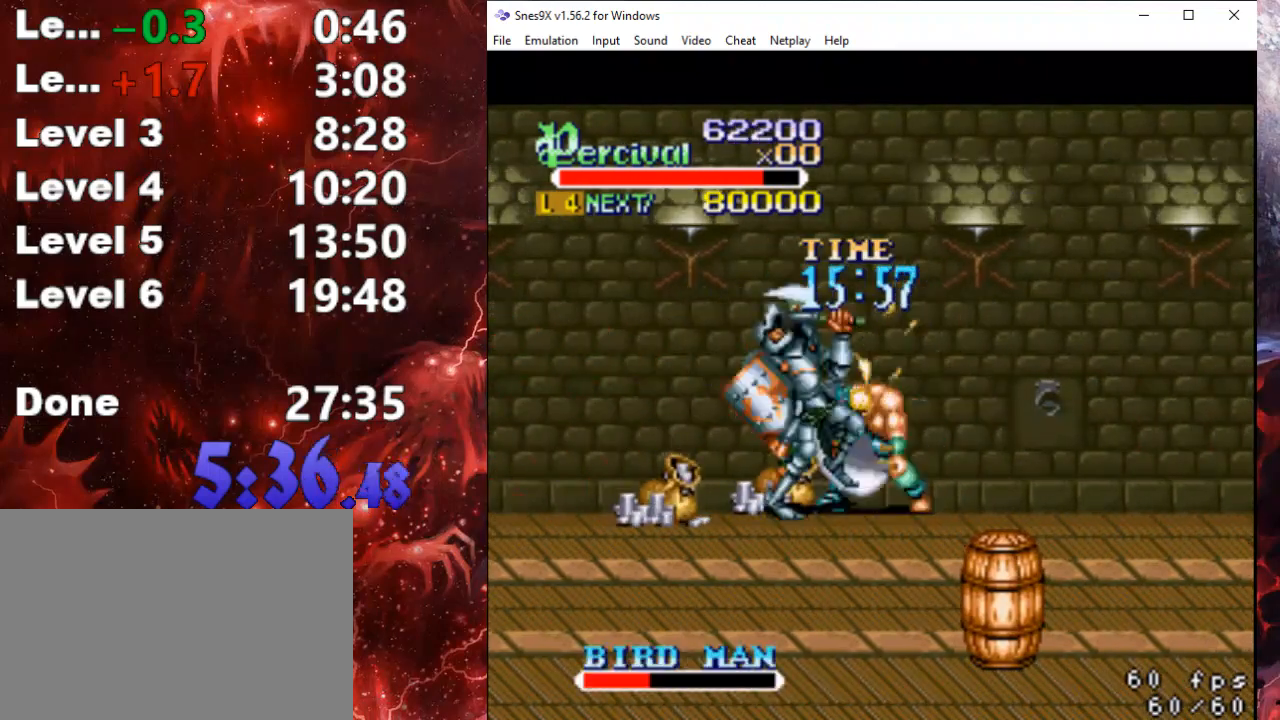
{"buttons": [], "events": [[67, "X", "up"], [167, "X", "down"], [267, "X", "up"], [333, "X", "down"], [467, "X", "up"]]}
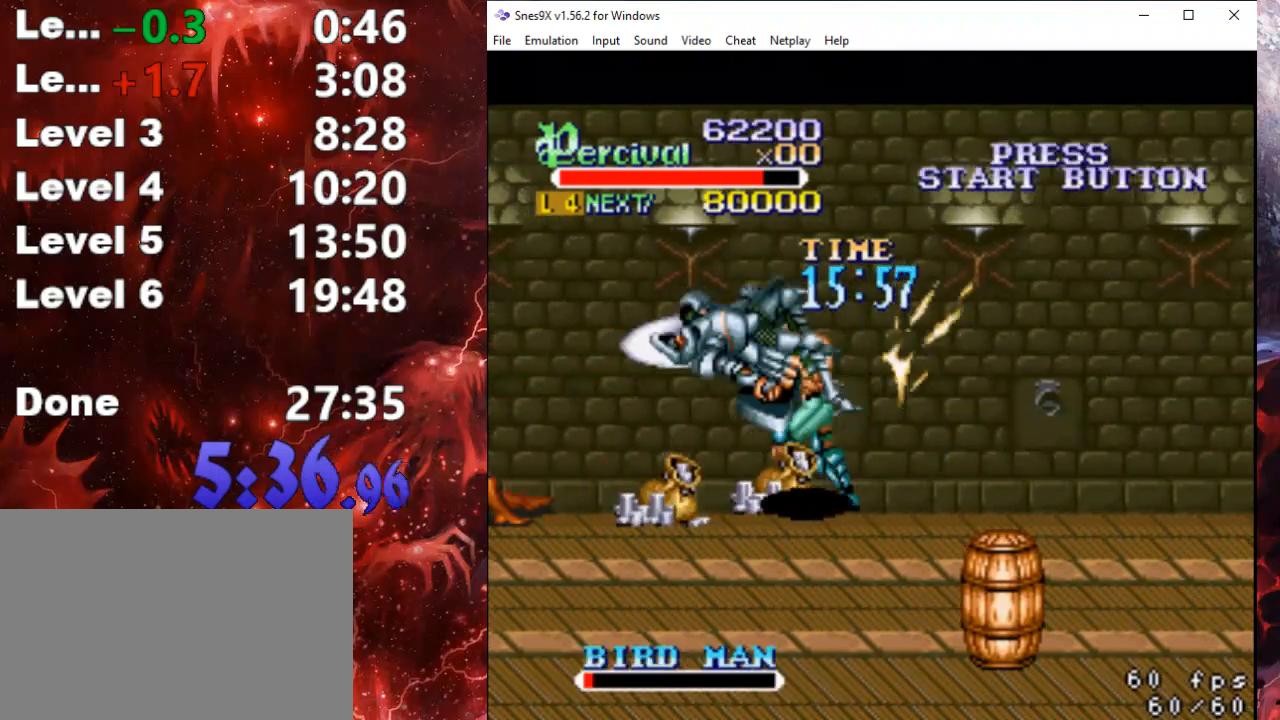
{"buttons": ["DPAD_LEFT"], "events": [[300, "DPAD_LEFT", "down"], [433, "DPAD_LEFT", "up"], [467, "DPAD_LEFT", "down"]]}
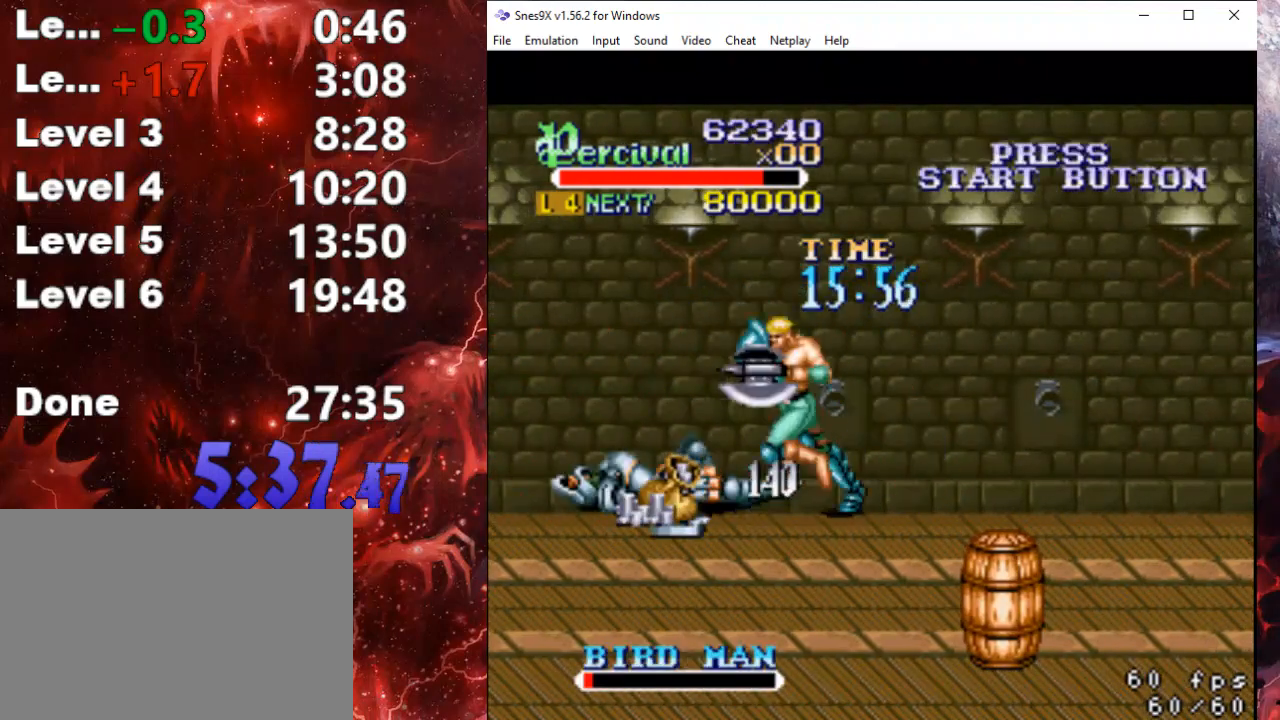
{"buttons": ["X", "DPAD_LEFT"], "events": [[300, "DPAD_LEFT", "up"], [300, "X", "down"], [400, "DPAD_LEFT", "down"]]}
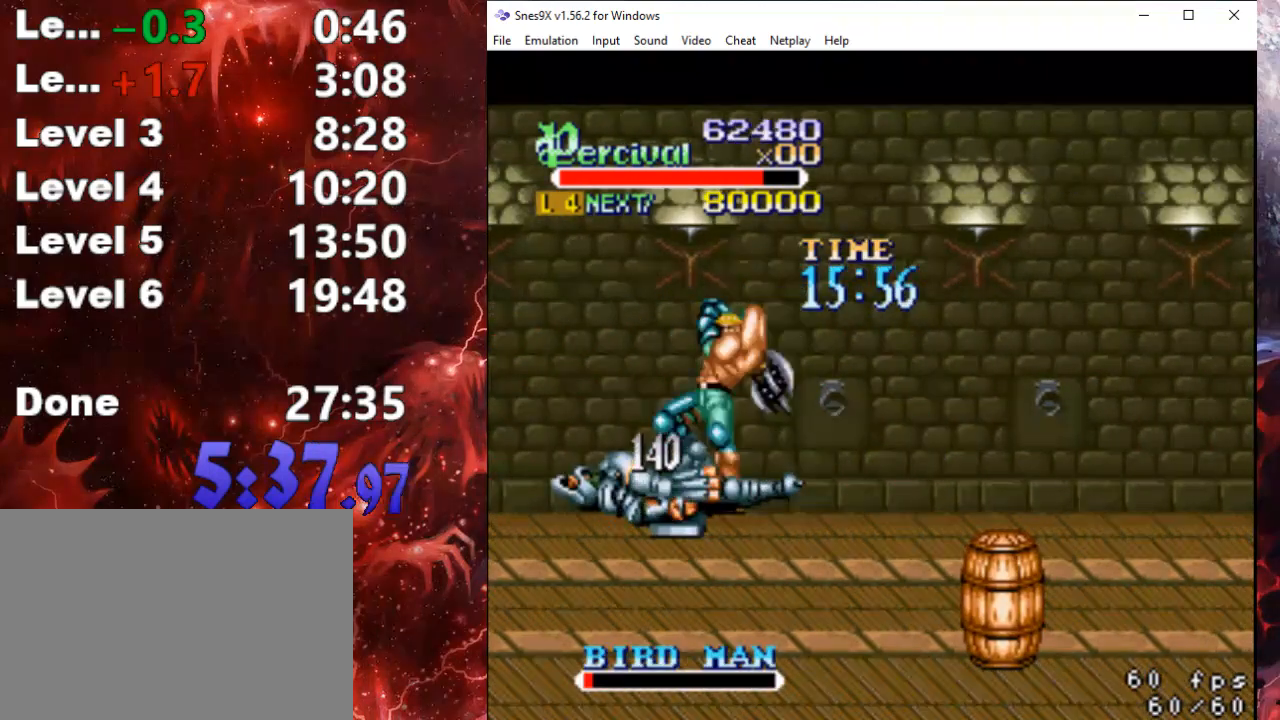
{"buttons": [], "events": [[133, "DPAD_LEFT", "up"], [200, "X", "up"]]}
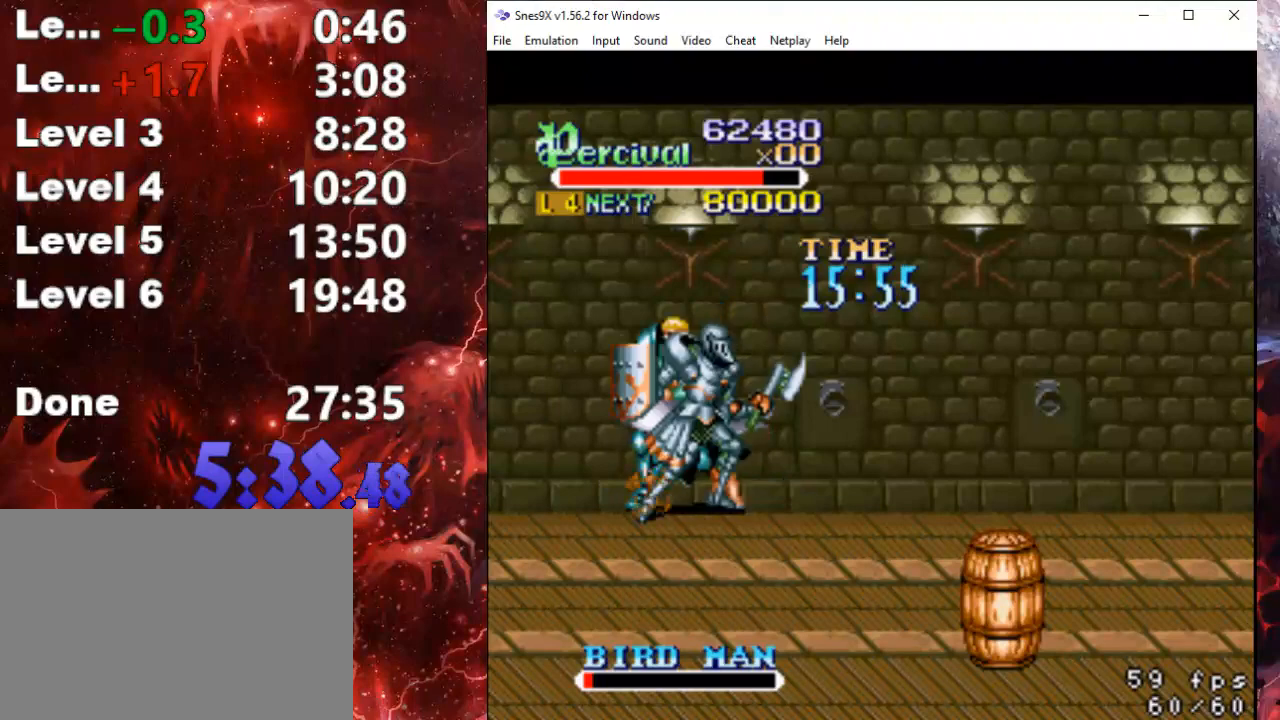
{"buttons": ["Y"], "events": [[133, "Y", "down"]]}
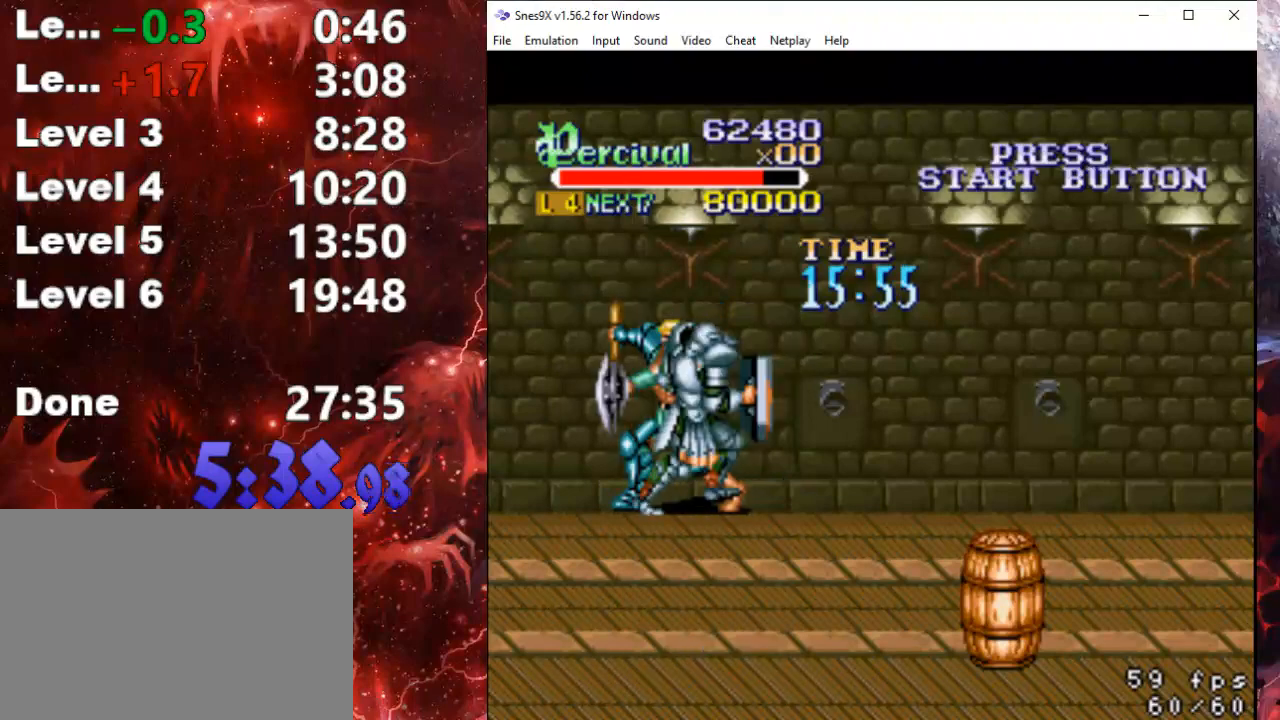
{"buttons": ["Y"], "events": []}
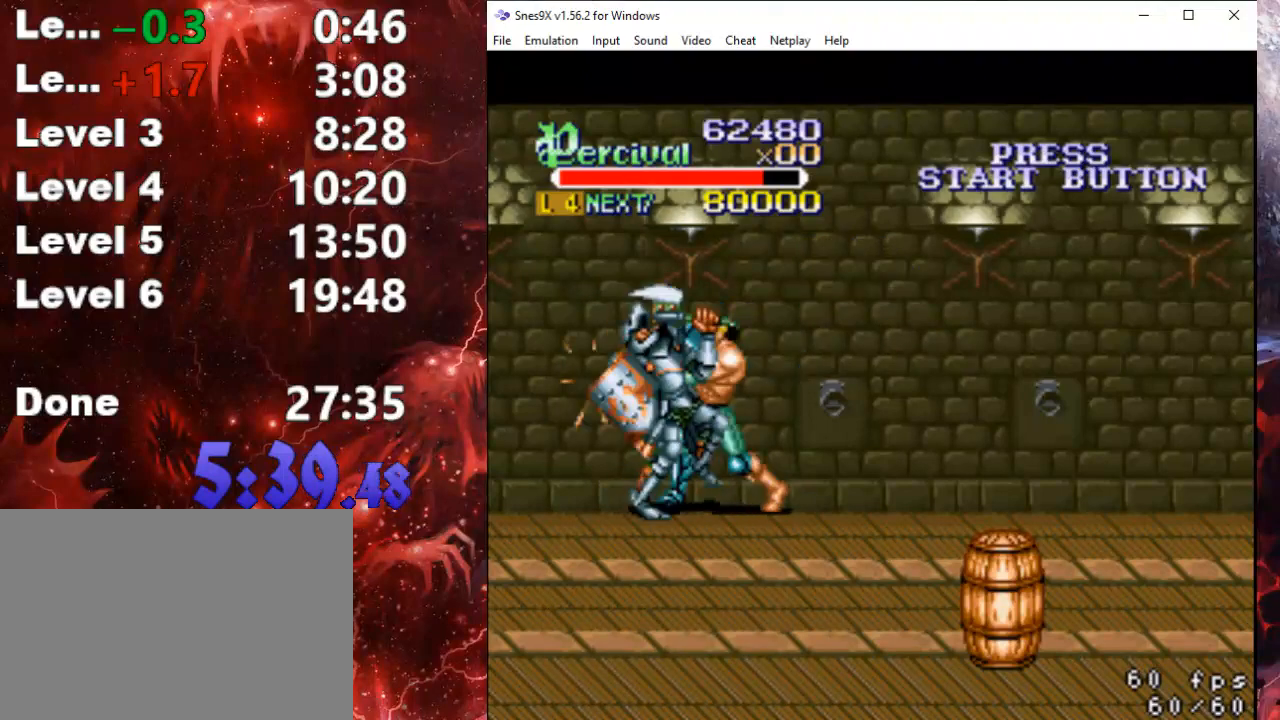
{"buttons": ["X", "DPAD_LEFT"], "events": [[133, "Y", "up"], [233, "X", "down"], [333, "X", "up"], [367, "DPAD_LEFT", "down"], [367, "X", "down"]]}
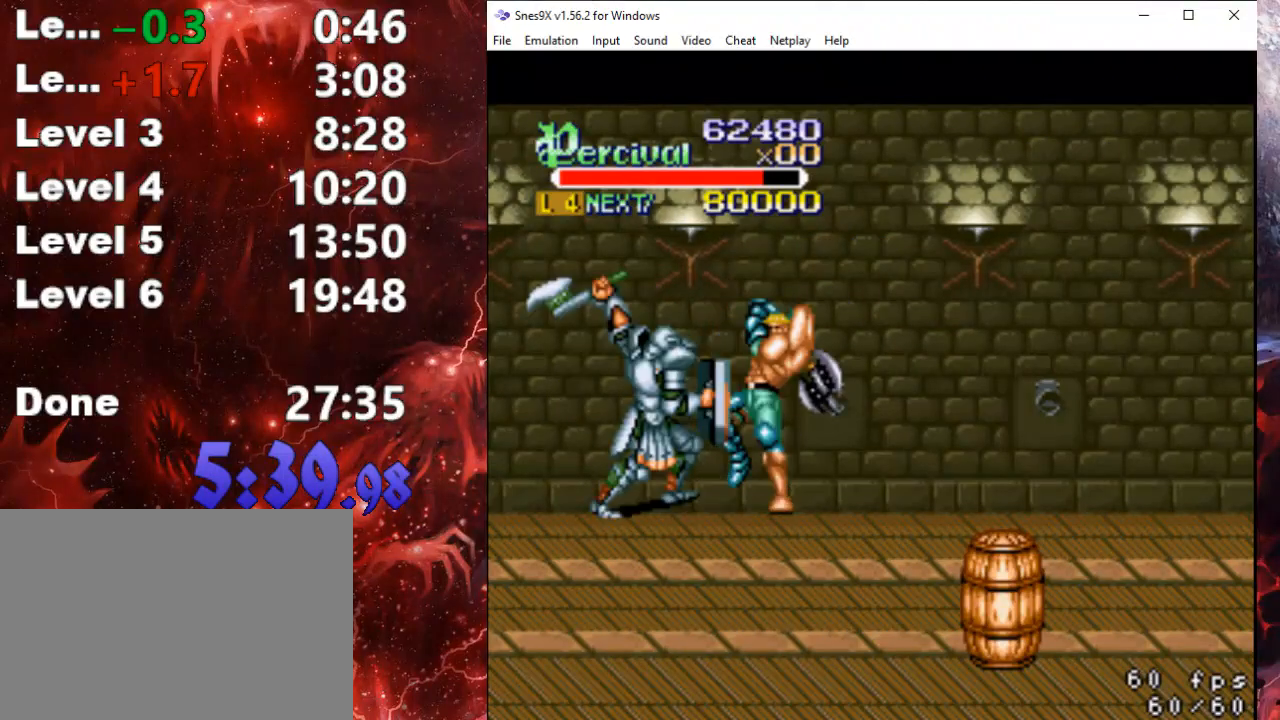
{"buttons": [], "events": [[233, "DPAD_LEFT", "up"], [233, "X", "up"]]}
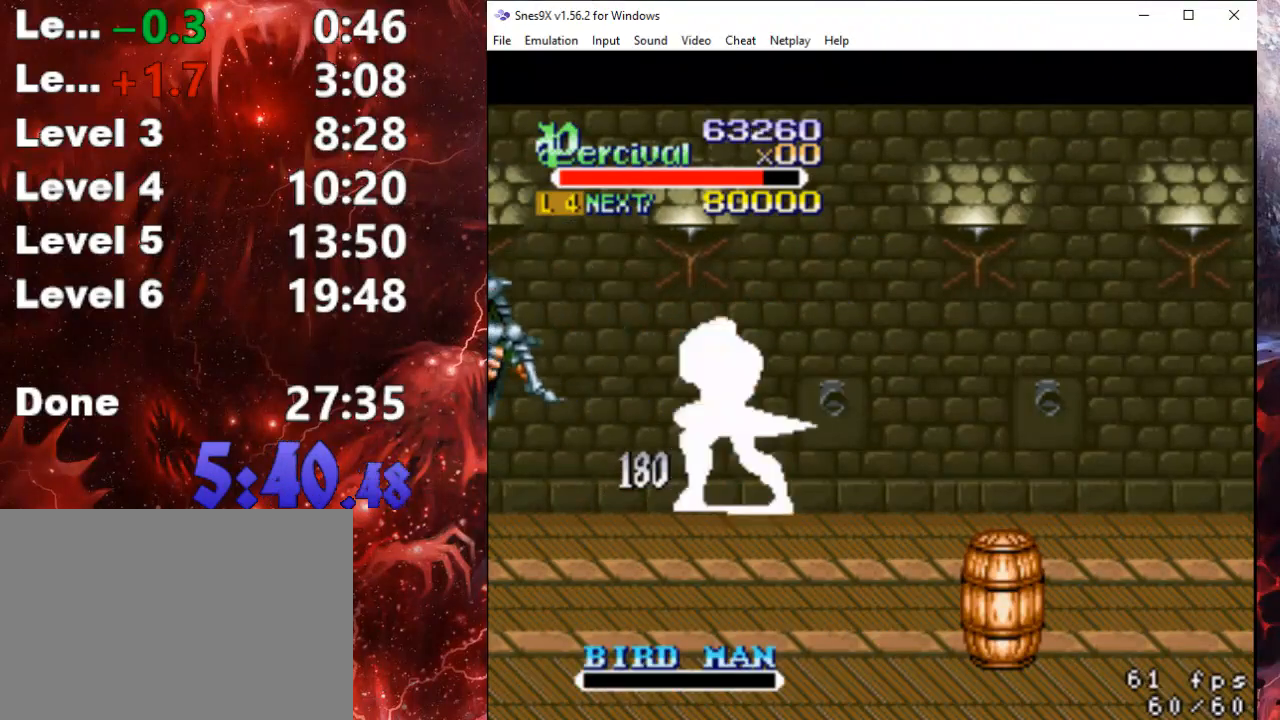
{"buttons": ["DPAD_RIGHT"], "events": [[167, "DPAD_RIGHT", "down"], [233, "DPAD_RIGHT", "up"], [333, "DPAD_RIGHT", "down"]]}